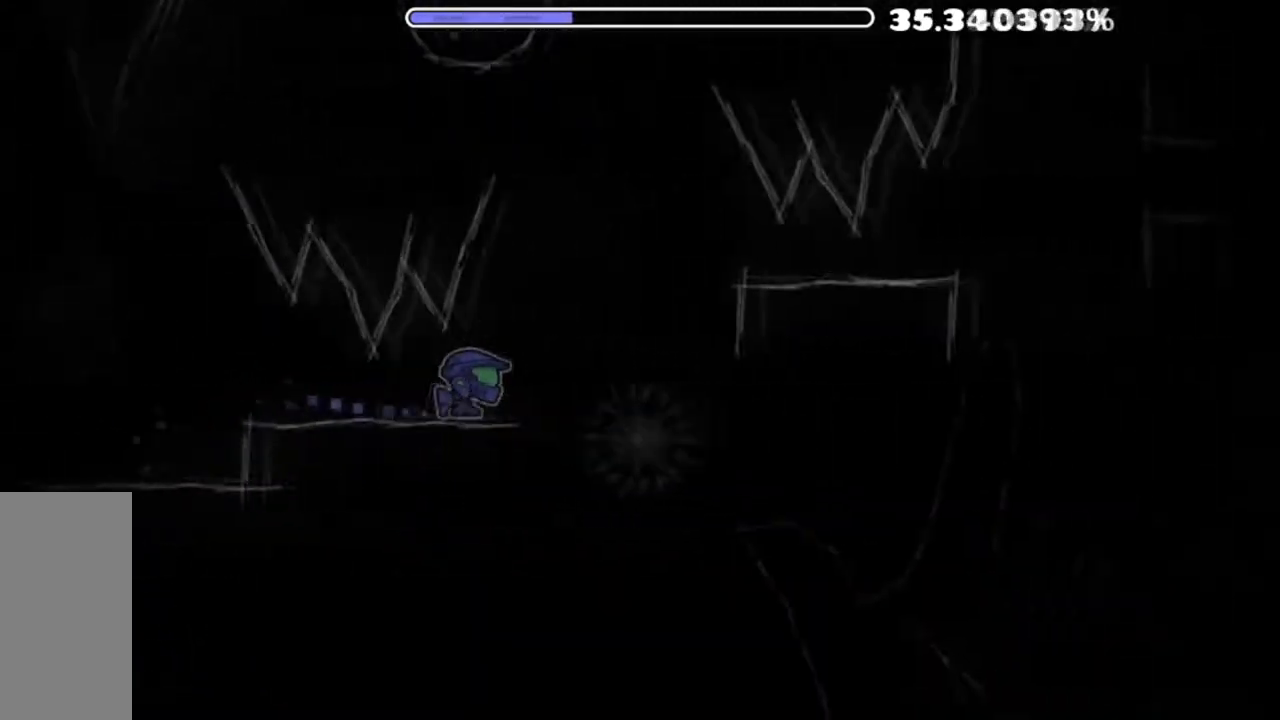
Gameplay with keyboard and mouse; each line is a JSON object with the keys and mouse buttons held at the frame after it. "events" lists presses ("down") and releases ("up") of "mouse_left", "mouse_wheel" and "mouse_right" between this image and that frame as [ms after this image, input, new state], when the widget could be followed in between. "mouse_left", "mouse_wheel", "mouse_right" = the "left", "wheel", "right" buttons of the "mouse" list. No other keys are recorded. "wheel" means that the mouse wheel is clicked or scrolled. "mouse_move" is the direction in which the mouse moves at that frame (one of eight, or "still"), when it could be read.
{"keys": [], "mouse": ["left"], "mouse_move": "still", "events": [[50, "mouse_left", "down"], [201, "mouse_left", "up"], [468, "mouse_left", "down"]]}
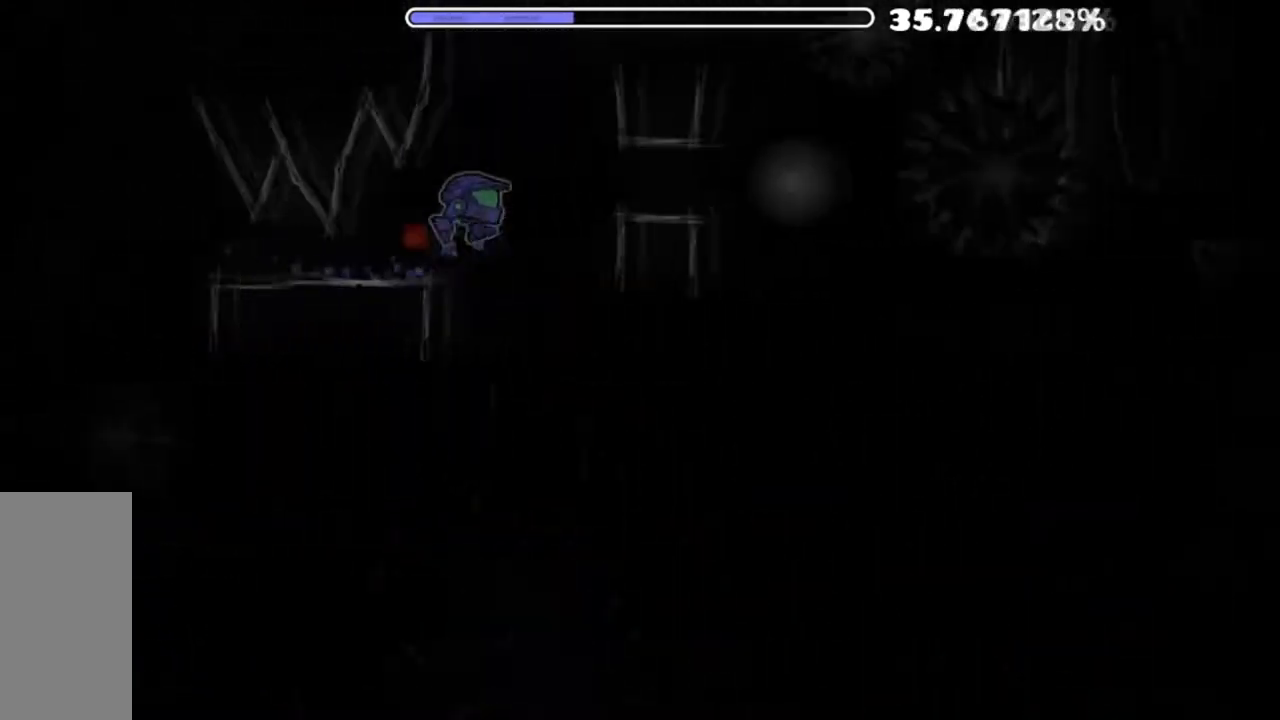
{"keys": [], "mouse": [], "mouse_move": "still", "events": [[33, "mouse_left", "up"], [350, "mouse_left", "down"], [450, "mouse_left", "up"]]}
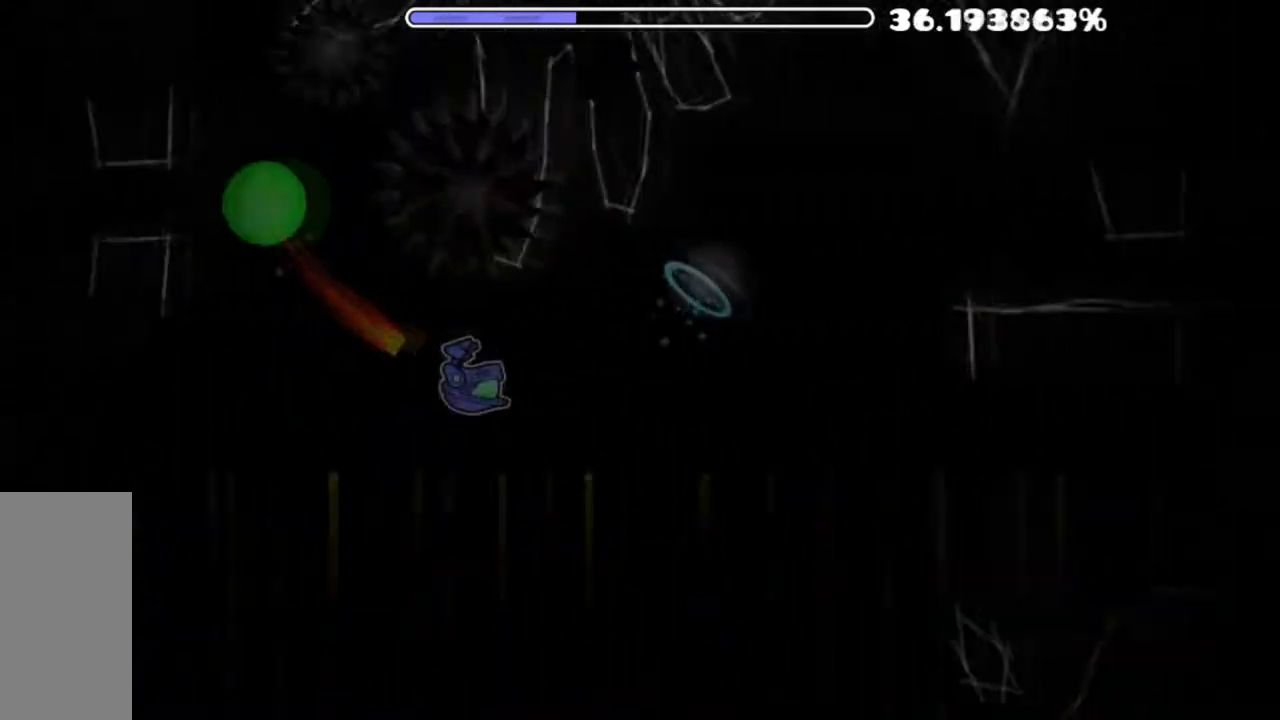
{"keys": [], "mouse": [], "mouse_move": "still", "events": [[267, "mouse_left", "down"], [334, "mouse_left", "up"]]}
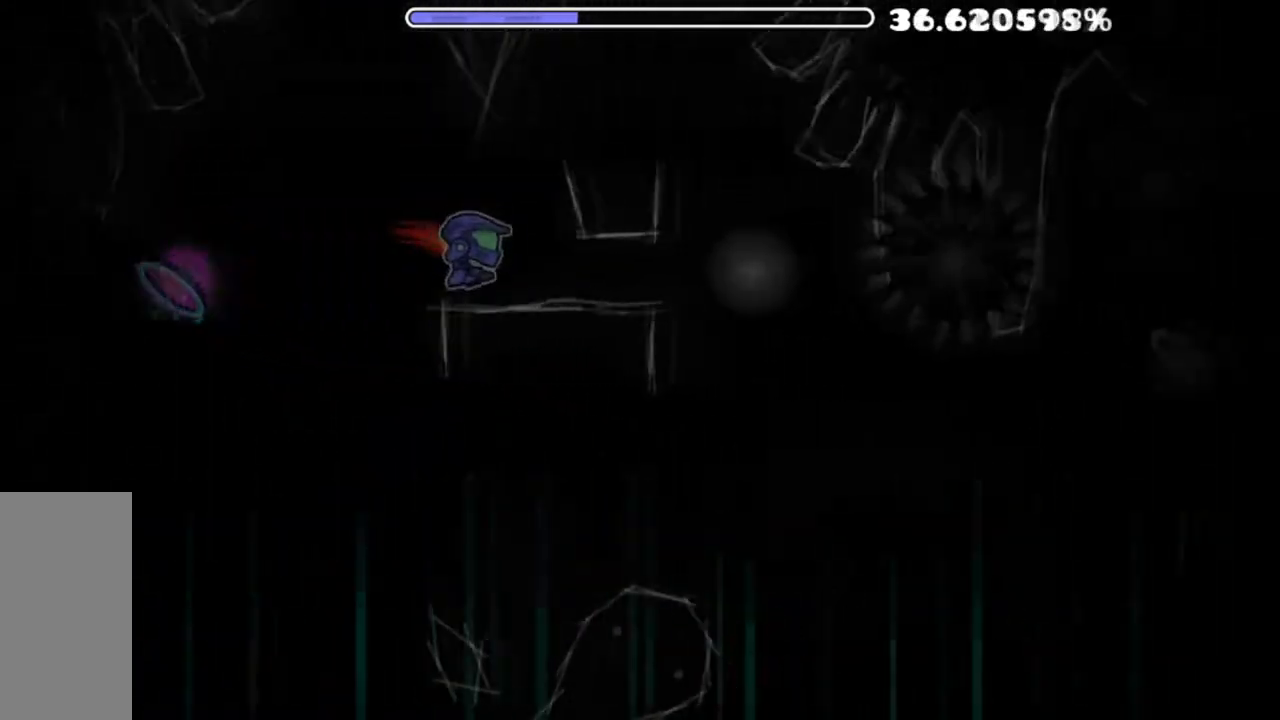
{"keys": [], "mouse": [], "mouse_move": "still", "events": [[234, "mouse_left", "down"], [350, "mouse_left", "up"]]}
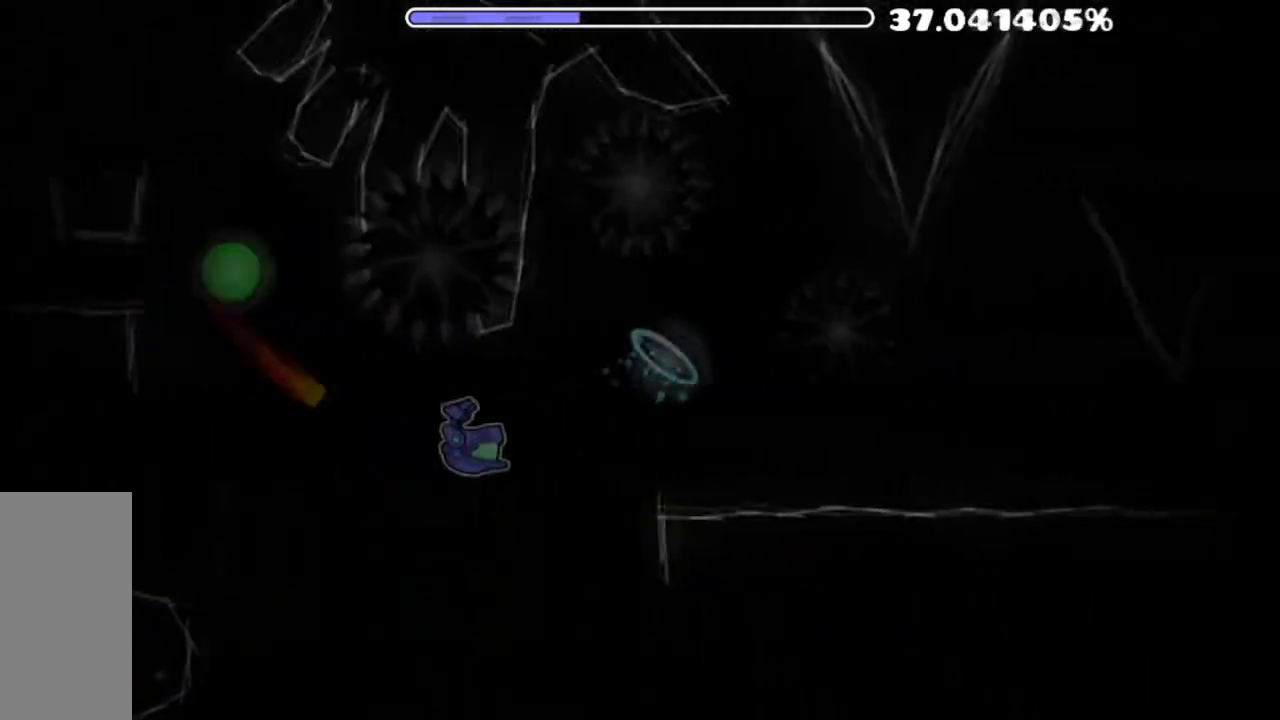
{"keys": [], "mouse": [], "mouse_move": "still", "events": [[217, "mouse_left", "down"], [267, "mouse_left", "up"]]}
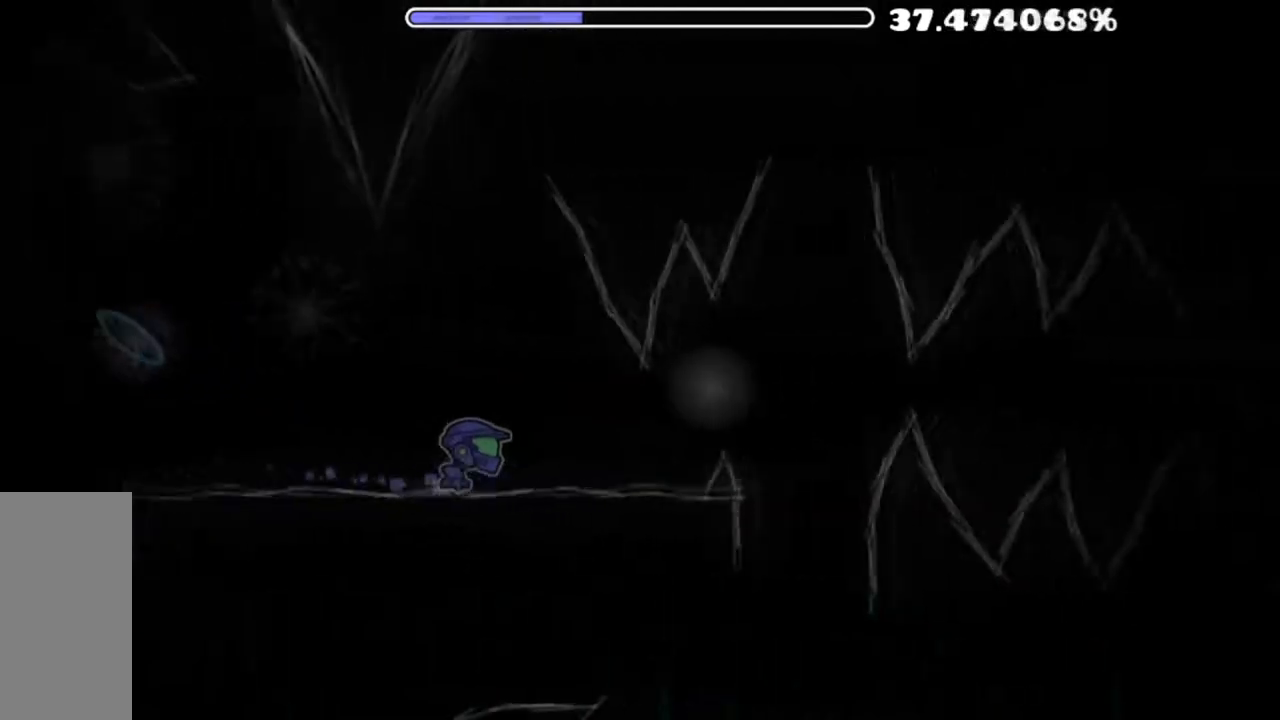
{"keys": [], "mouse": ["left"], "mouse_move": "still", "events": [[133, "mouse_left", "down"], [217, "mouse_left", "up"], [267, "mouse_left", "down"]]}
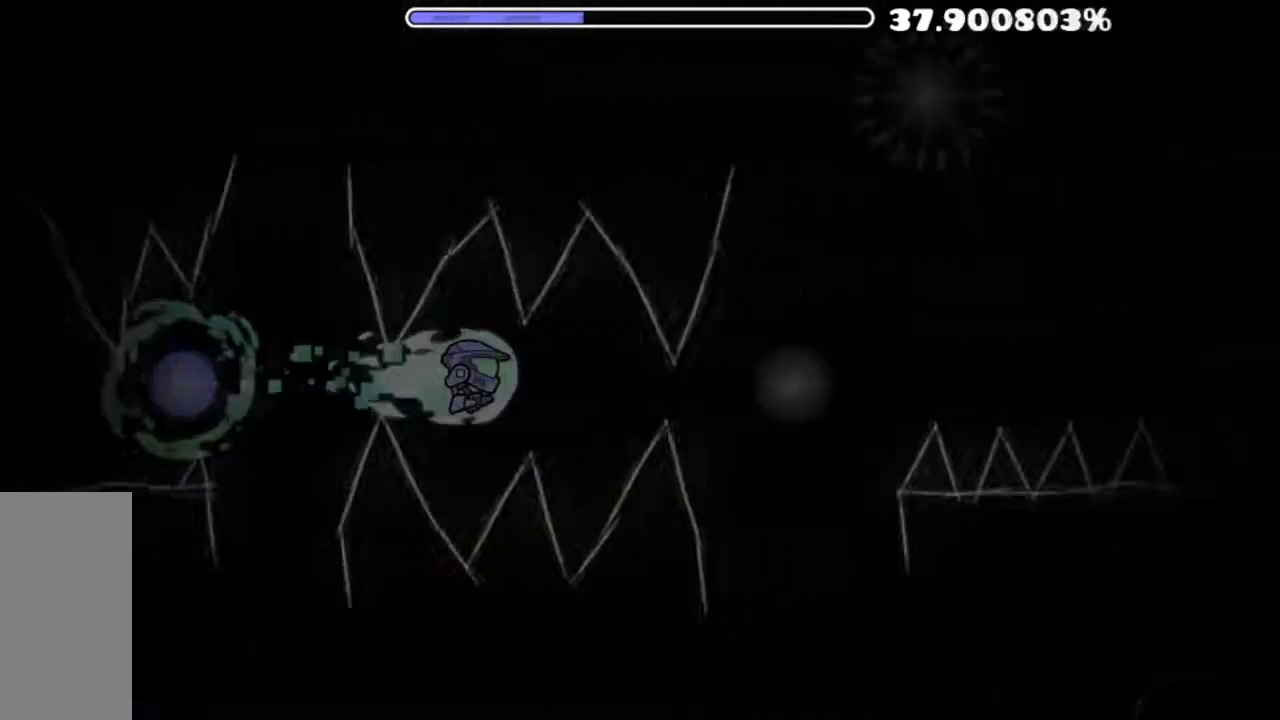
{"keys": [], "mouse": [], "mouse_move": "still", "events": [[251, "mouse_left", "up"], [334, "mouse_left", "down"], [484, "mouse_left", "up"]]}
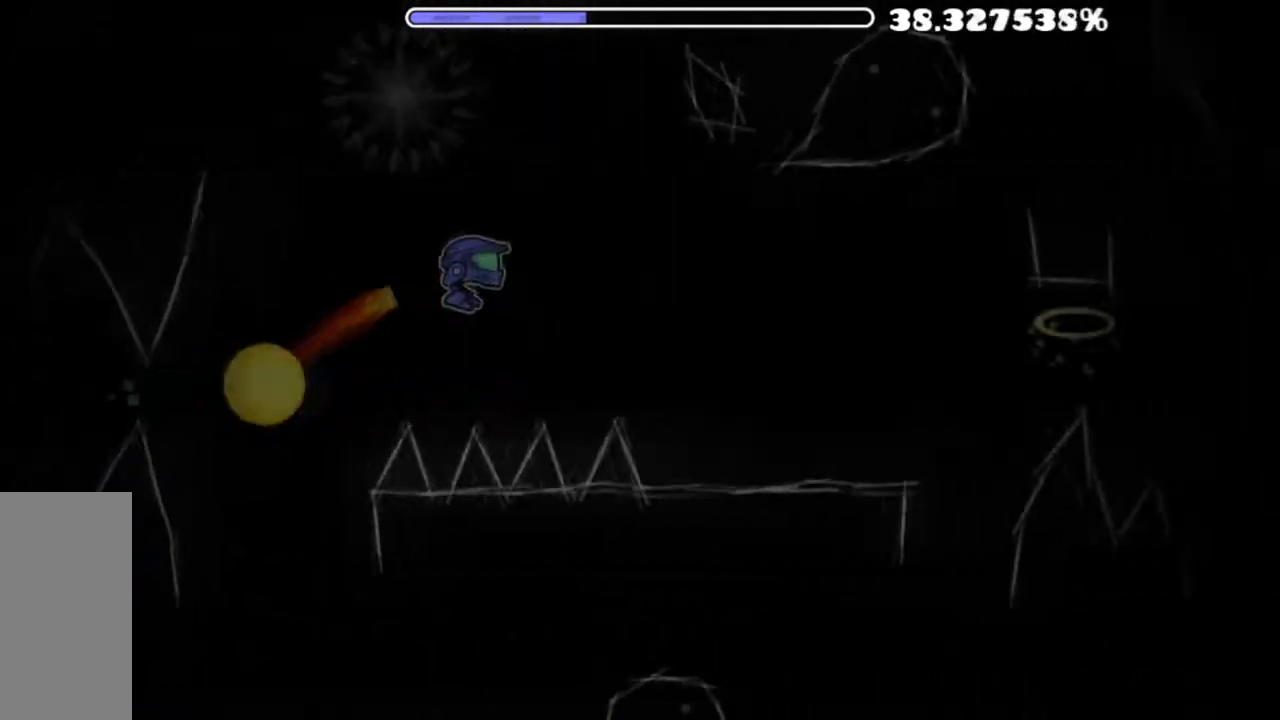
{"keys": [], "mouse": [], "mouse_move": "still", "events": [[350, "mouse_left", "down"], [450, "mouse_left", "up"]]}
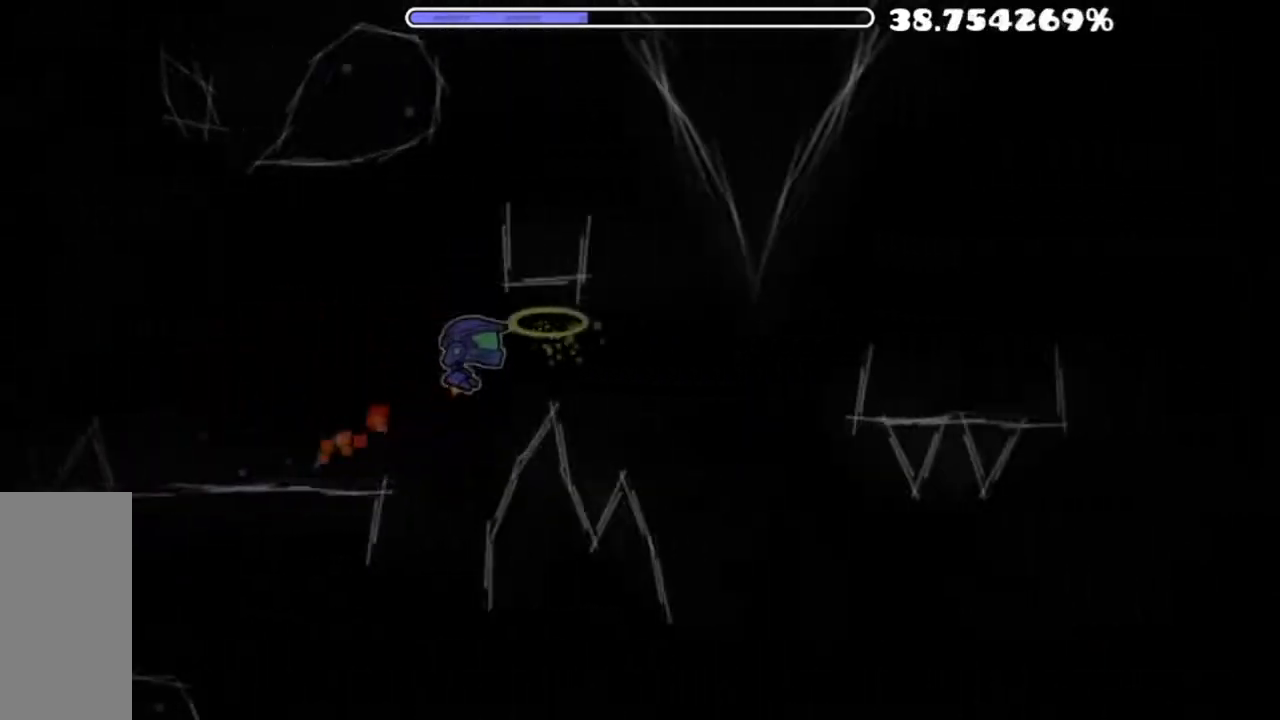
{"keys": [], "mouse": ["left"], "mouse_move": "still", "events": [[34, "mouse_left", "down"]]}
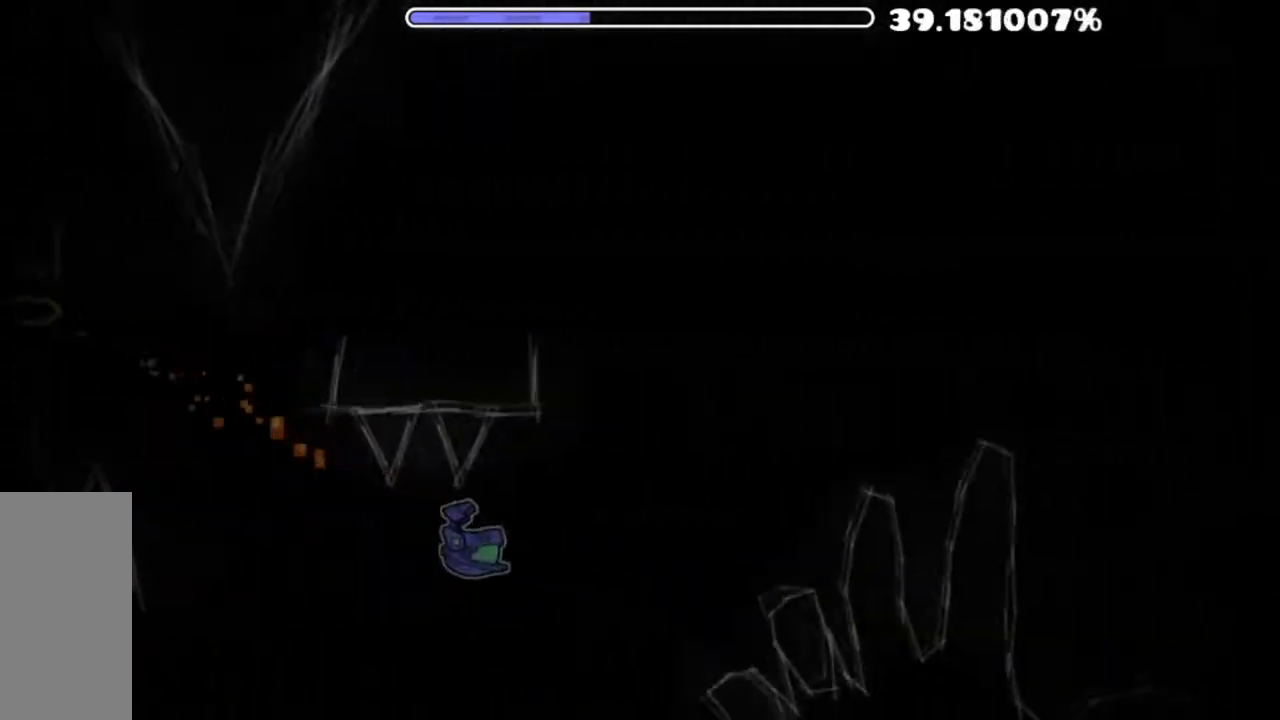
{"keys": [], "mouse": [], "mouse_move": "still", "events": [[100, "mouse_left", "up"]]}
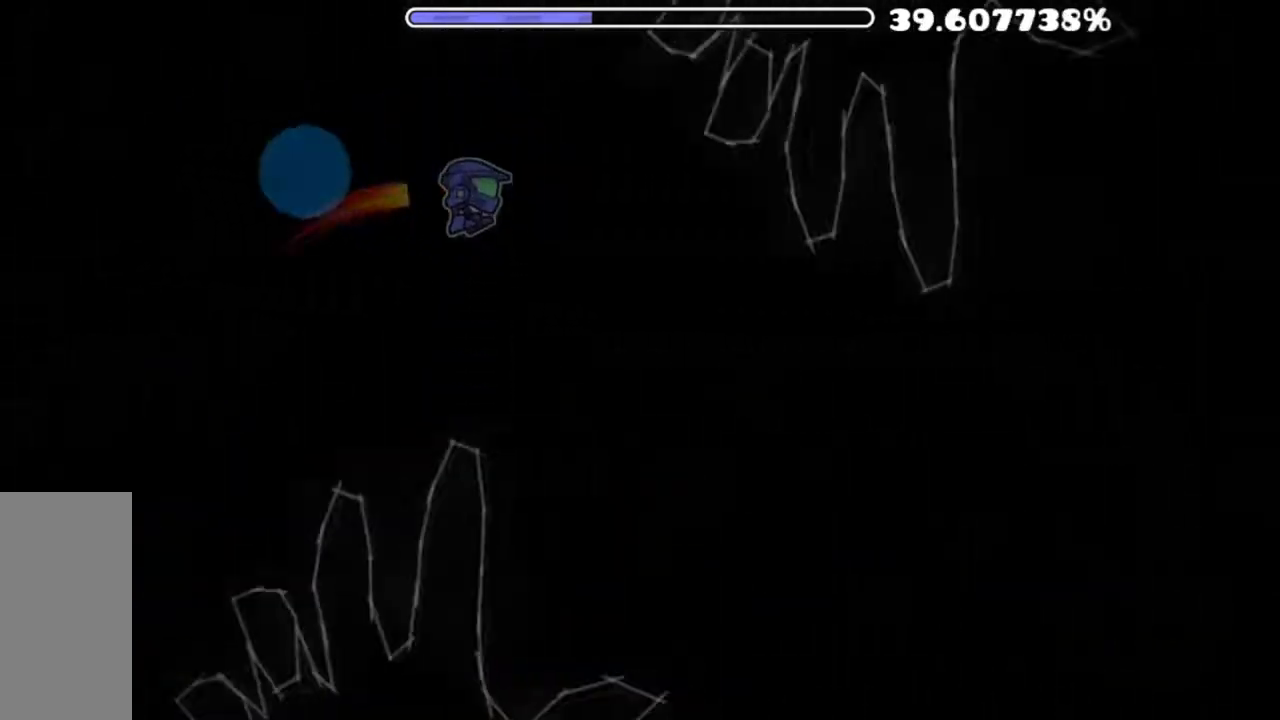
{"keys": [], "mouse": [], "mouse_move": "still", "events": []}
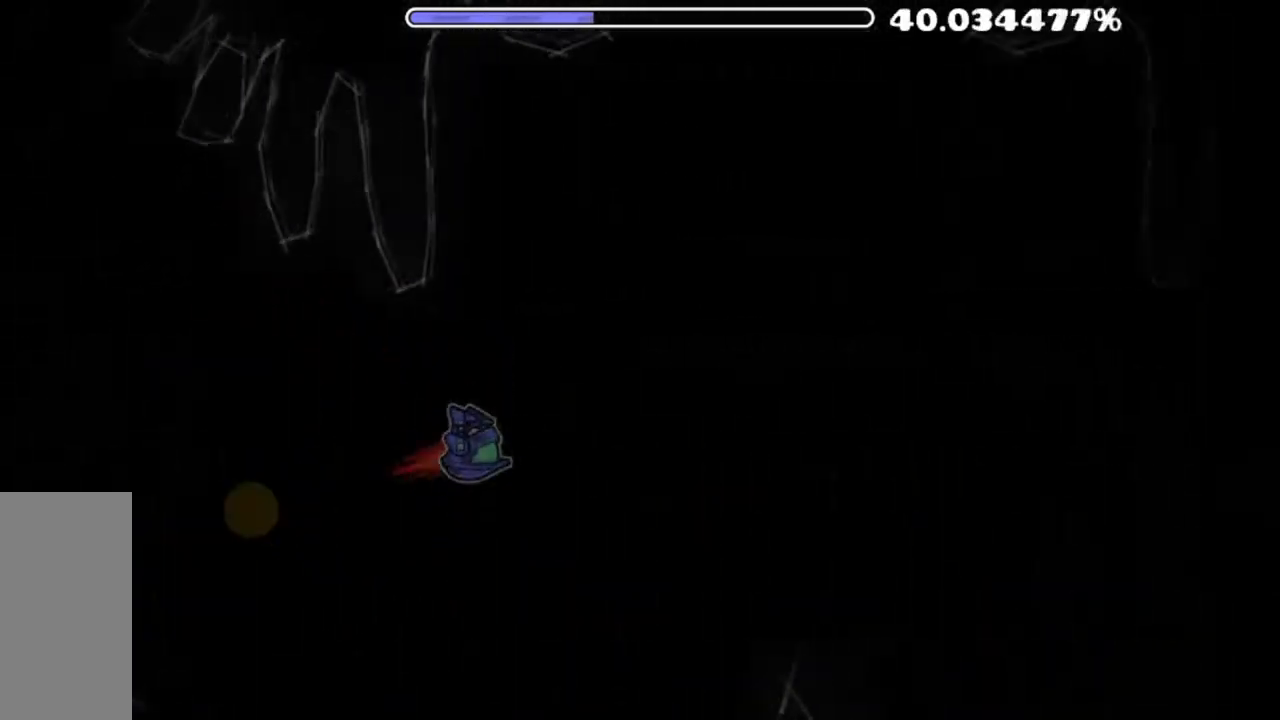
{"keys": [], "mouse": [], "mouse_move": "still", "events": []}
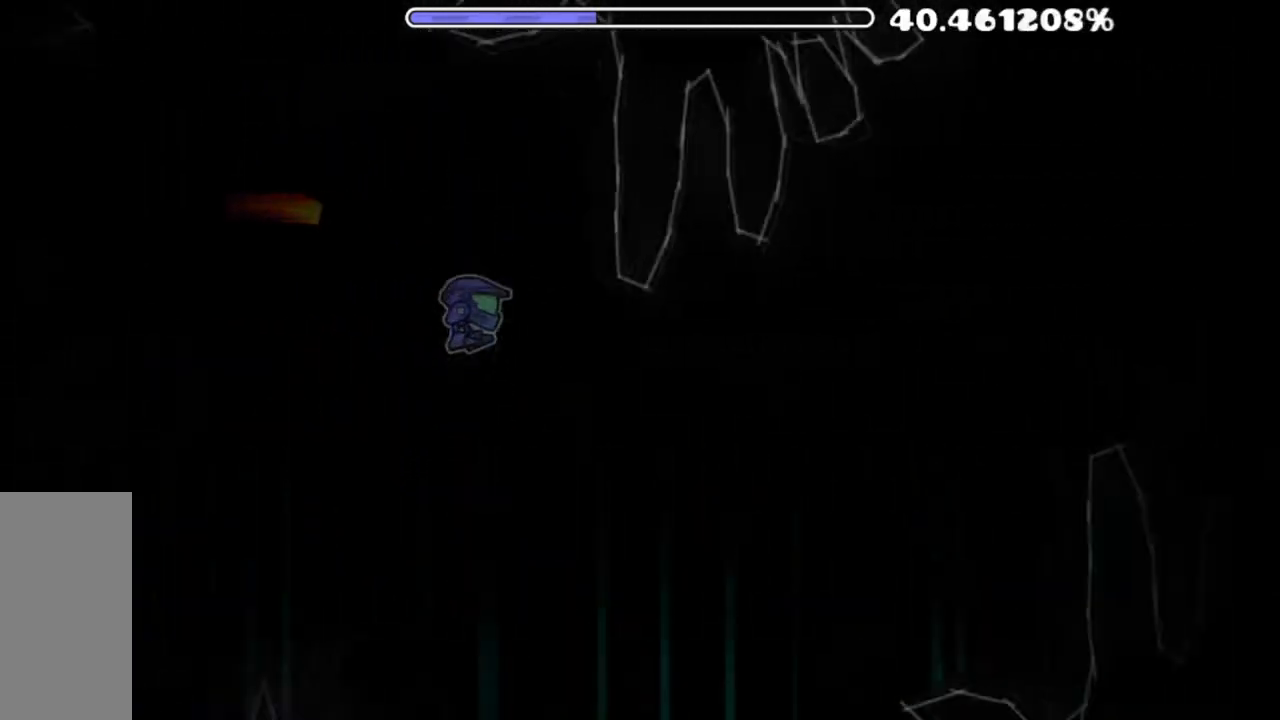
{"keys": [], "mouse": [], "mouse_move": "still", "events": []}
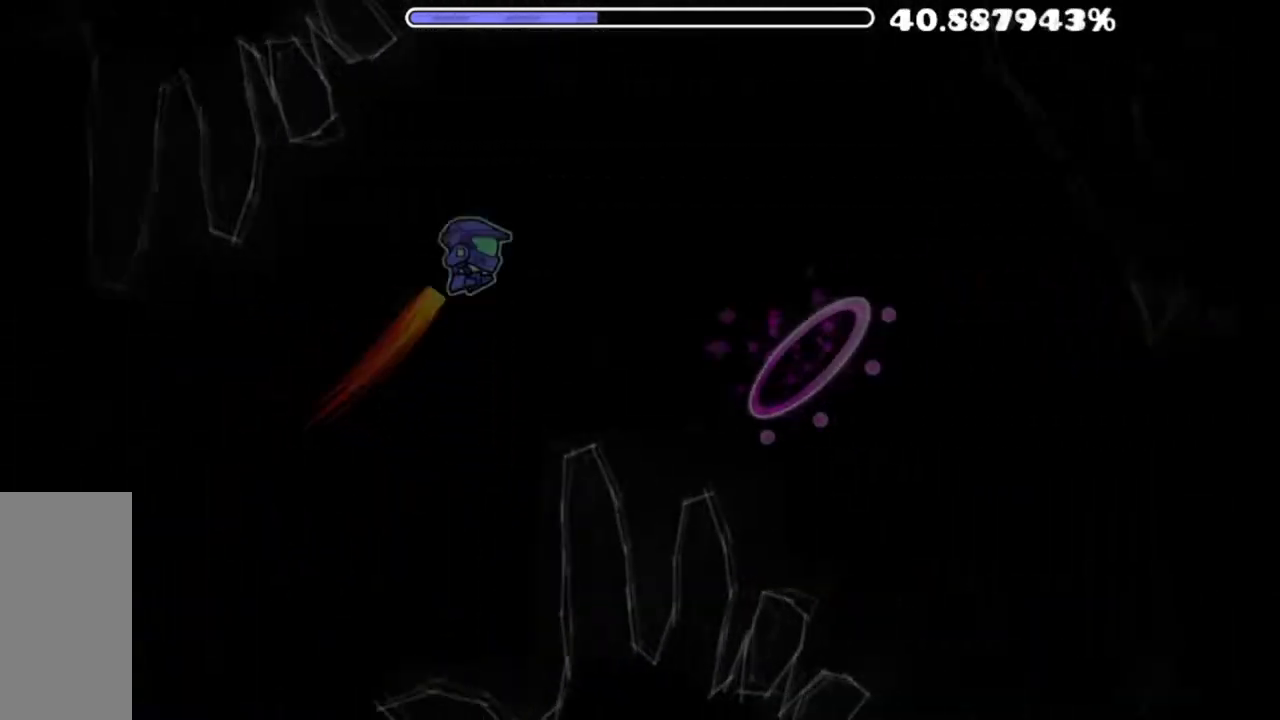
{"keys": [], "mouse": ["left"], "mouse_move": "still", "events": [[434, "mouse_left", "down"]]}
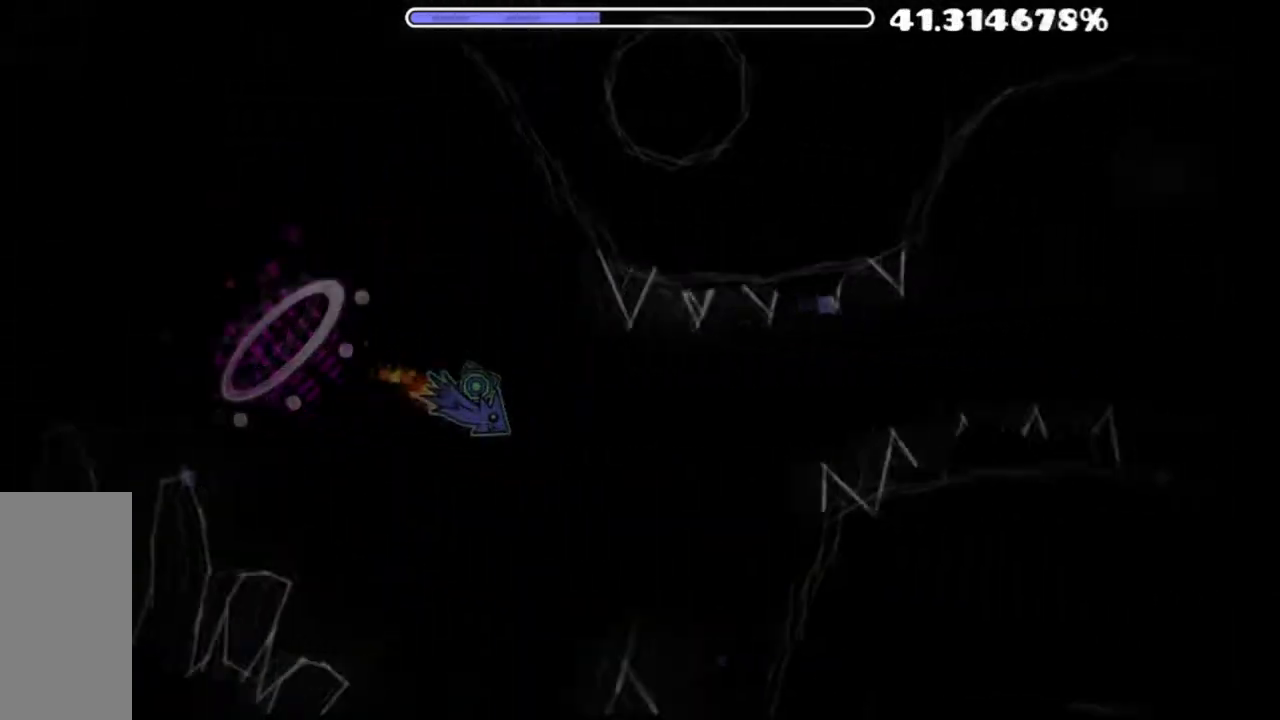
{"keys": [], "mouse": [], "mouse_move": "still", "events": [[367, "mouse_left", "up"]]}
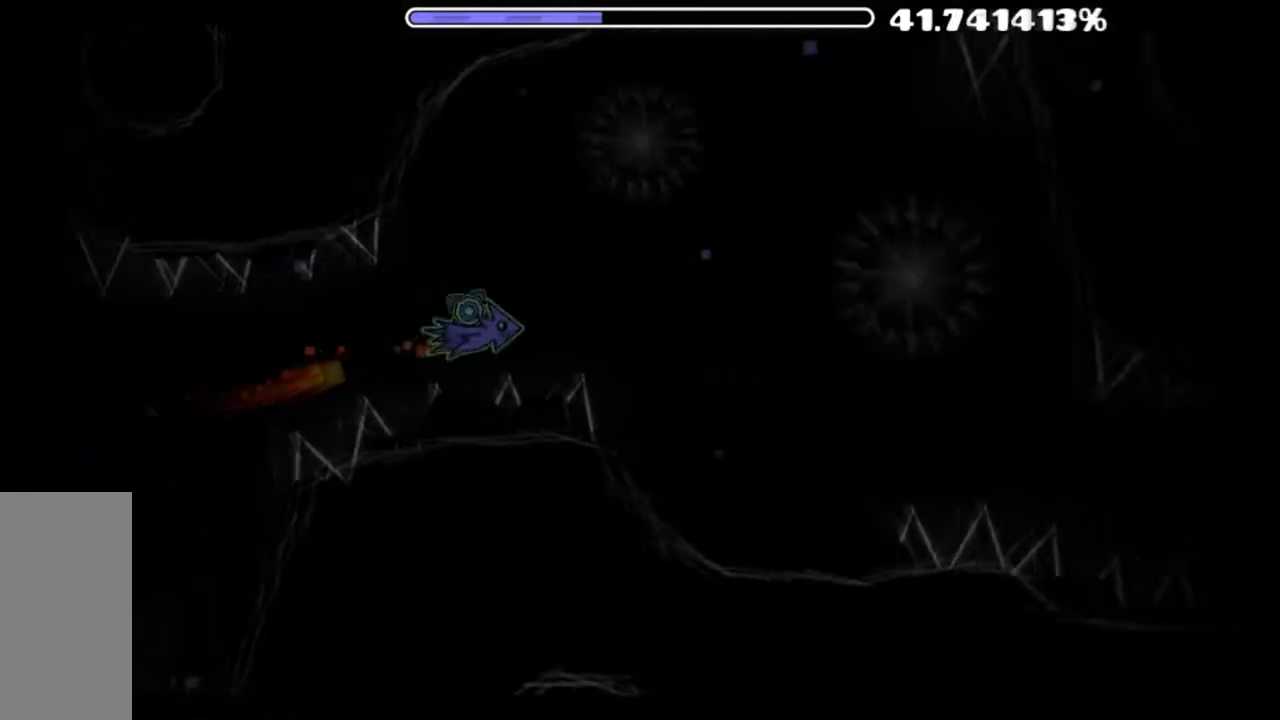
{"keys": [], "mouse": [], "mouse_move": "still", "events": [[334, "mouse_left", "down"], [484, "mouse_left", "up"]]}
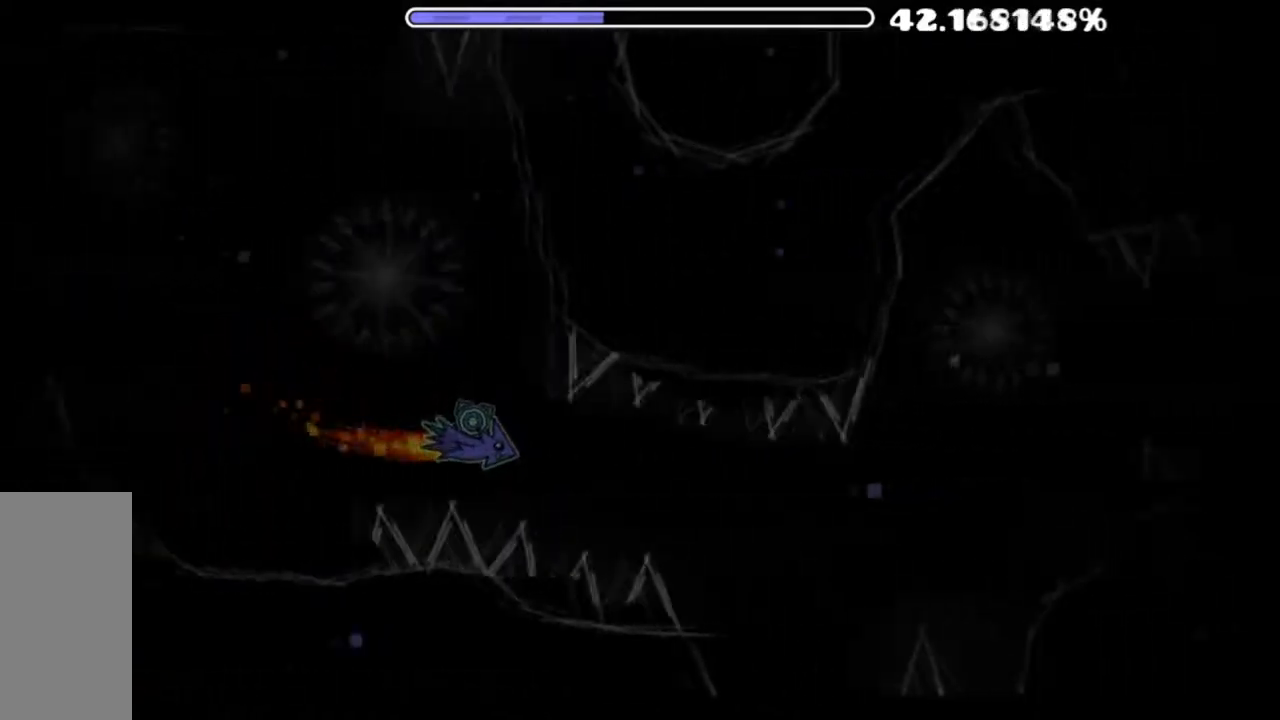
{"keys": [], "mouse": ["left"], "mouse_move": "still", "events": [[201, "mouse_left", "down"], [301, "mouse_left", "up"], [384, "mouse_left", "down"]]}
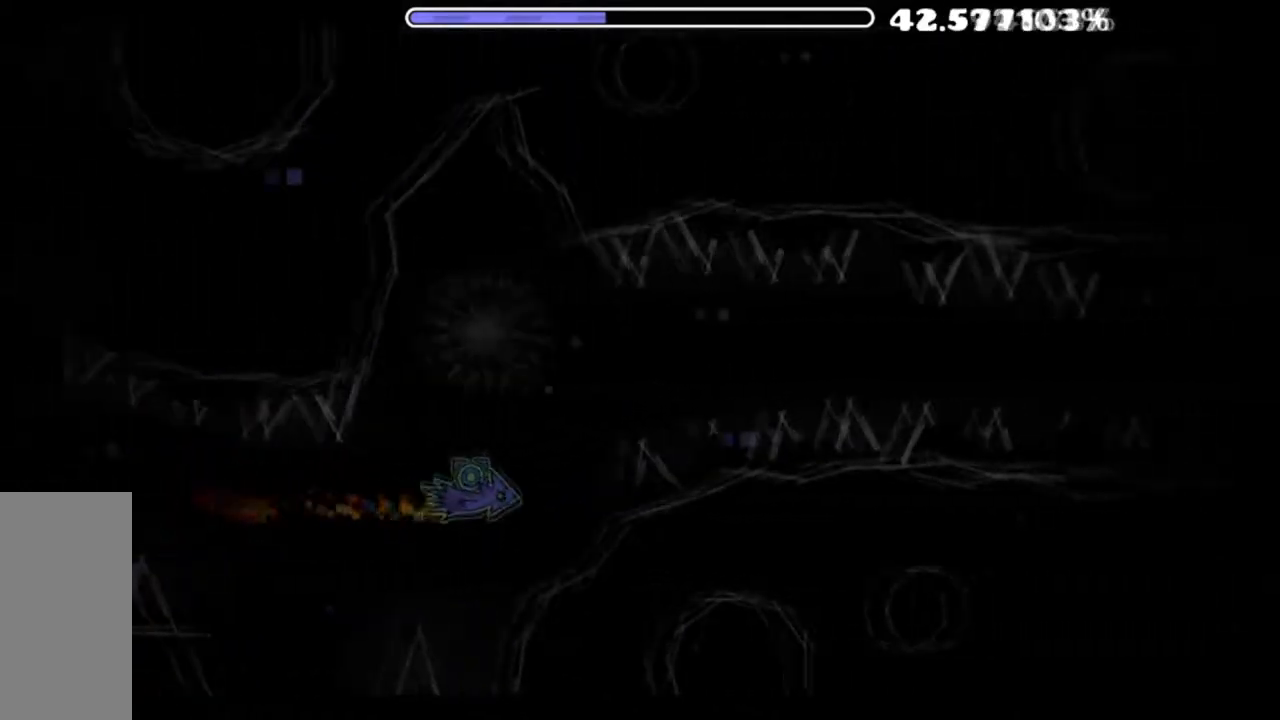
{"keys": [], "mouse": ["left"], "mouse_move": "still", "events": [[150, "mouse_left", "up"], [501, "mouse_left", "down"]]}
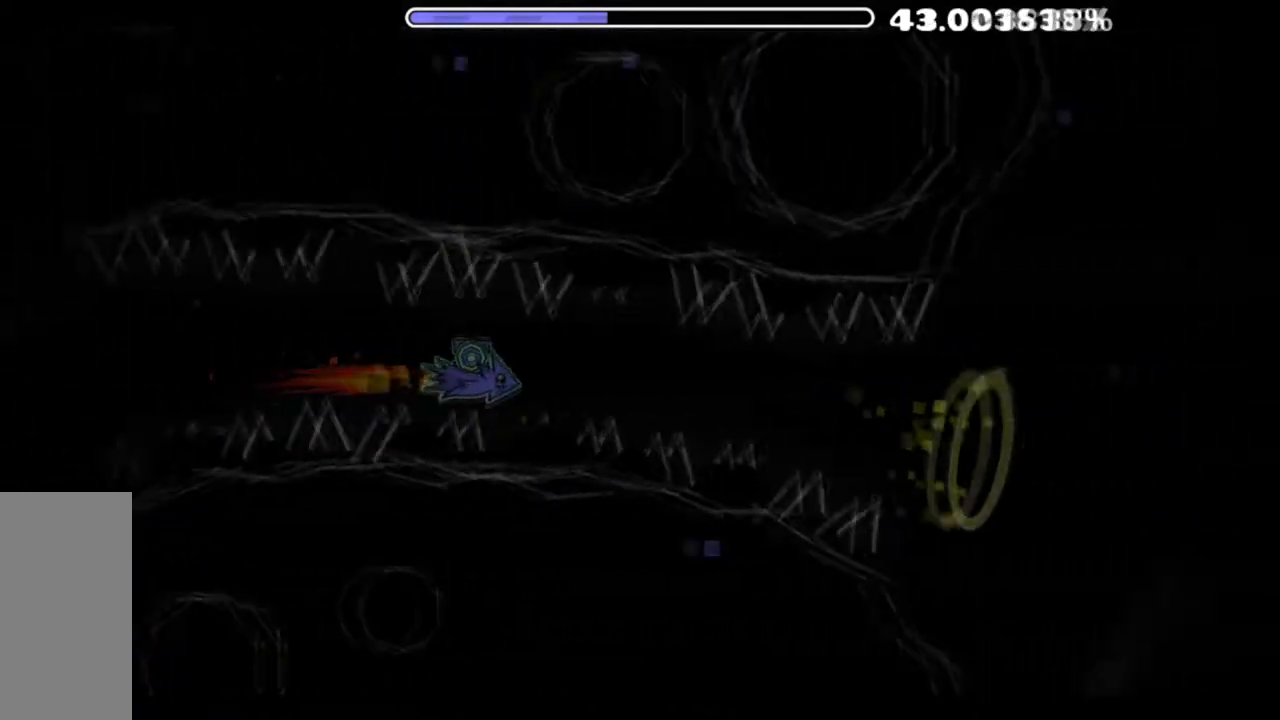
{"keys": [], "mouse": [], "mouse_move": "still", "events": [[117, "mouse_left", "up"], [200, "mouse_left", "down"], [350, "mouse_left", "up"]]}
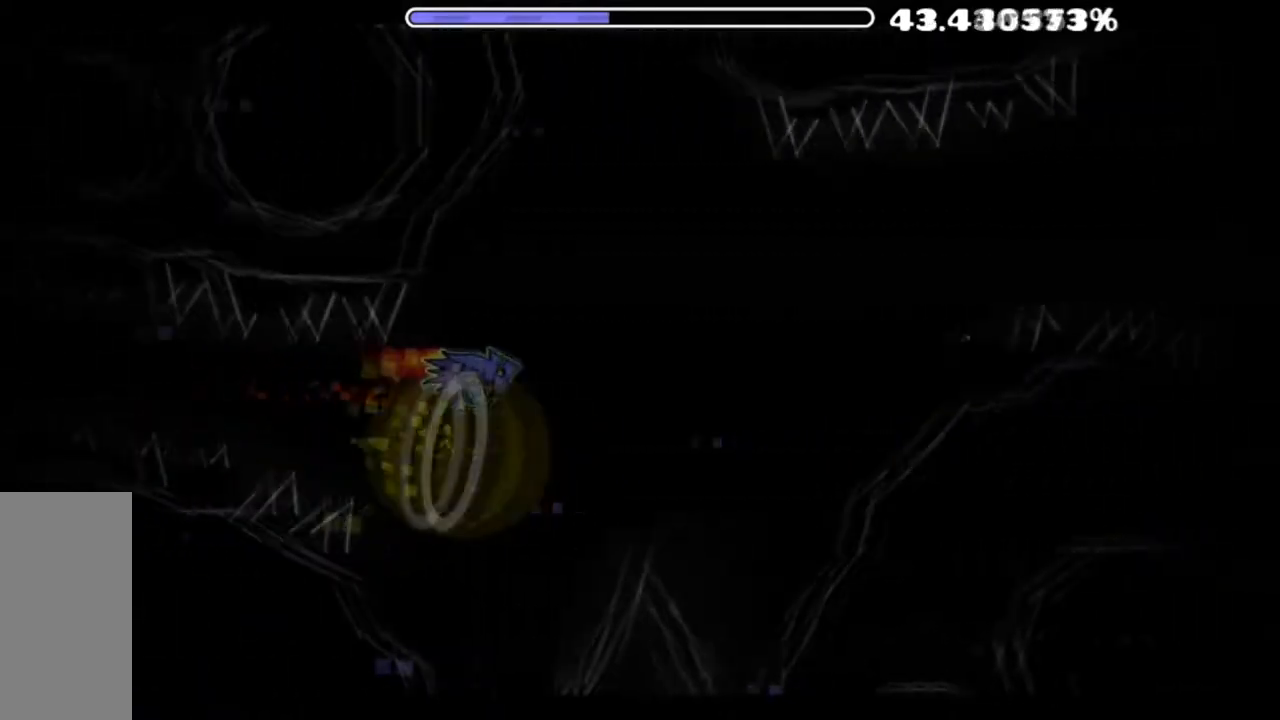
{"keys": [], "mouse": [], "mouse_move": "still", "events": [[217, "mouse_left", "down"], [451, "mouse_left", "up"]]}
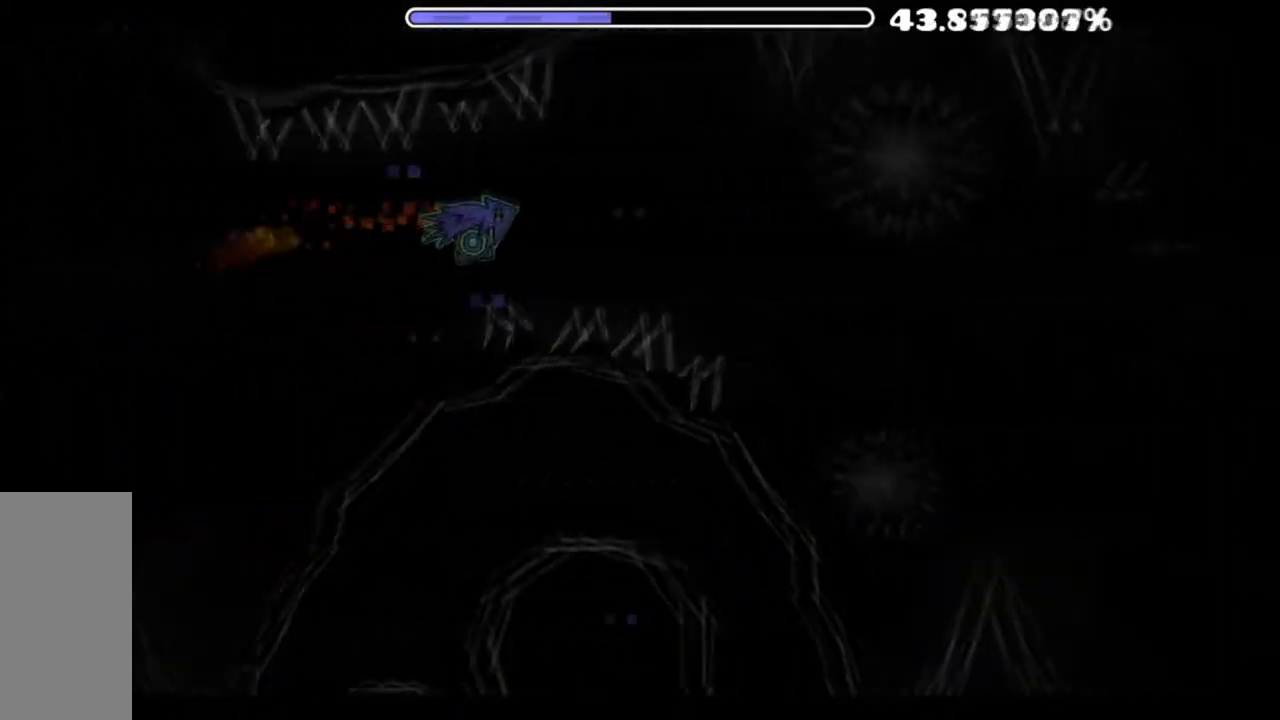
{"keys": [], "mouse": ["left"], "mouse_move": "still", "events": [[33, "mouse_left", "down"], [333, "mouse_left", "up"], [367, "mouse_left", "down"]]}
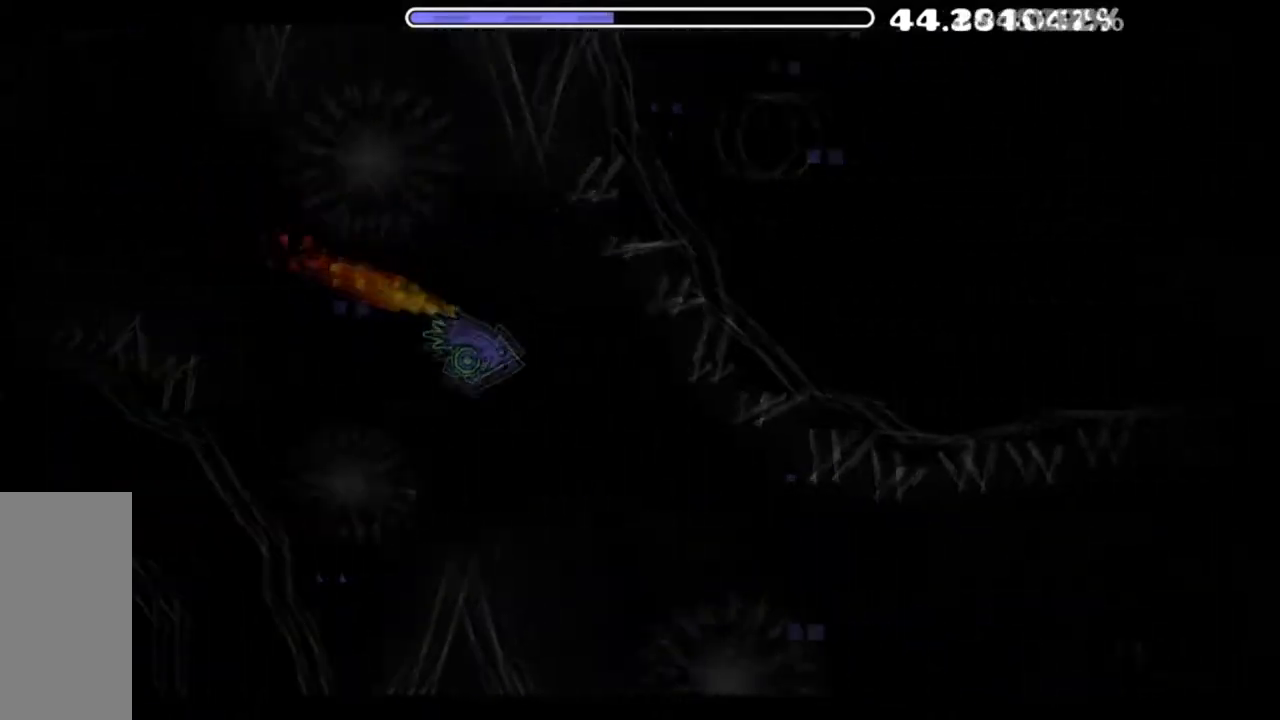
{"keys": [], "mouse": [], "mouse_move": "still", "events": [[117, "mouse_left", "up"], [234, "mouse_left", "down"], [351, "mouse_left", "up"]]}
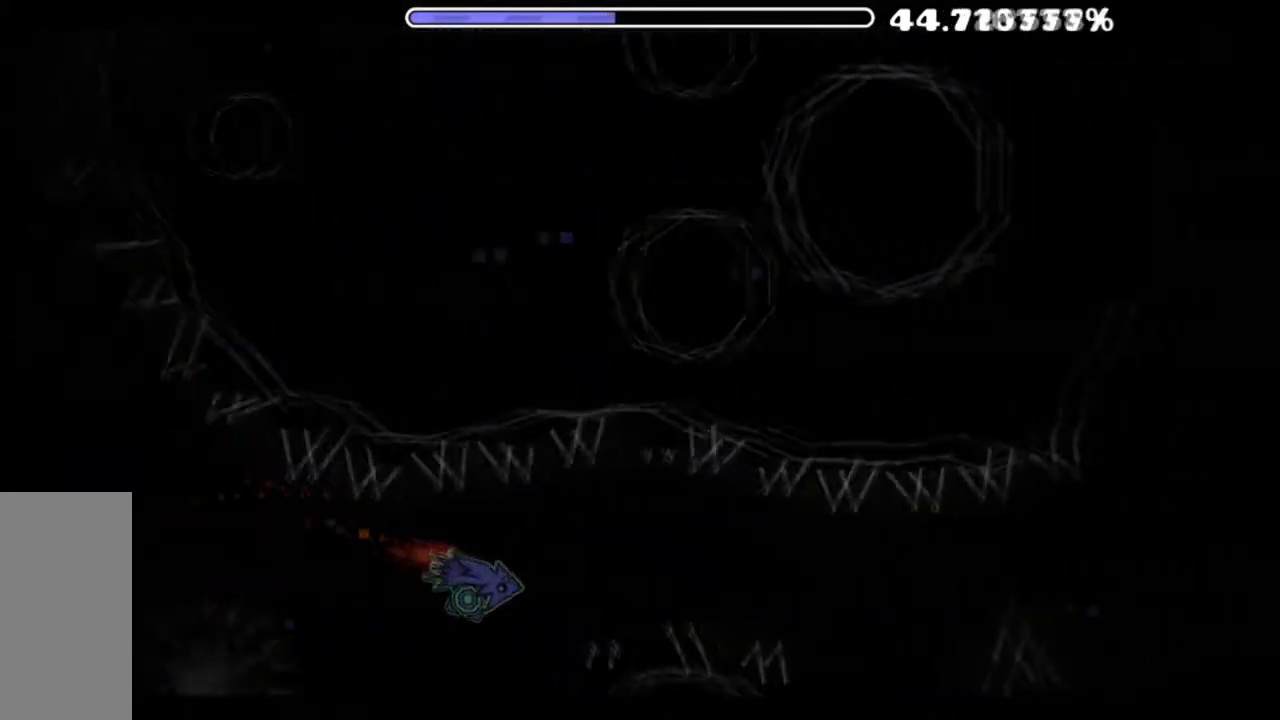
{"keys": [], "mouse": [], "mouse_move": "still", "events": [[117, "mouse_left", "down"], [267, "mouse_left", "up"], [367, "mouse_left", "down"], [450, "mouse_left", "up"]]}
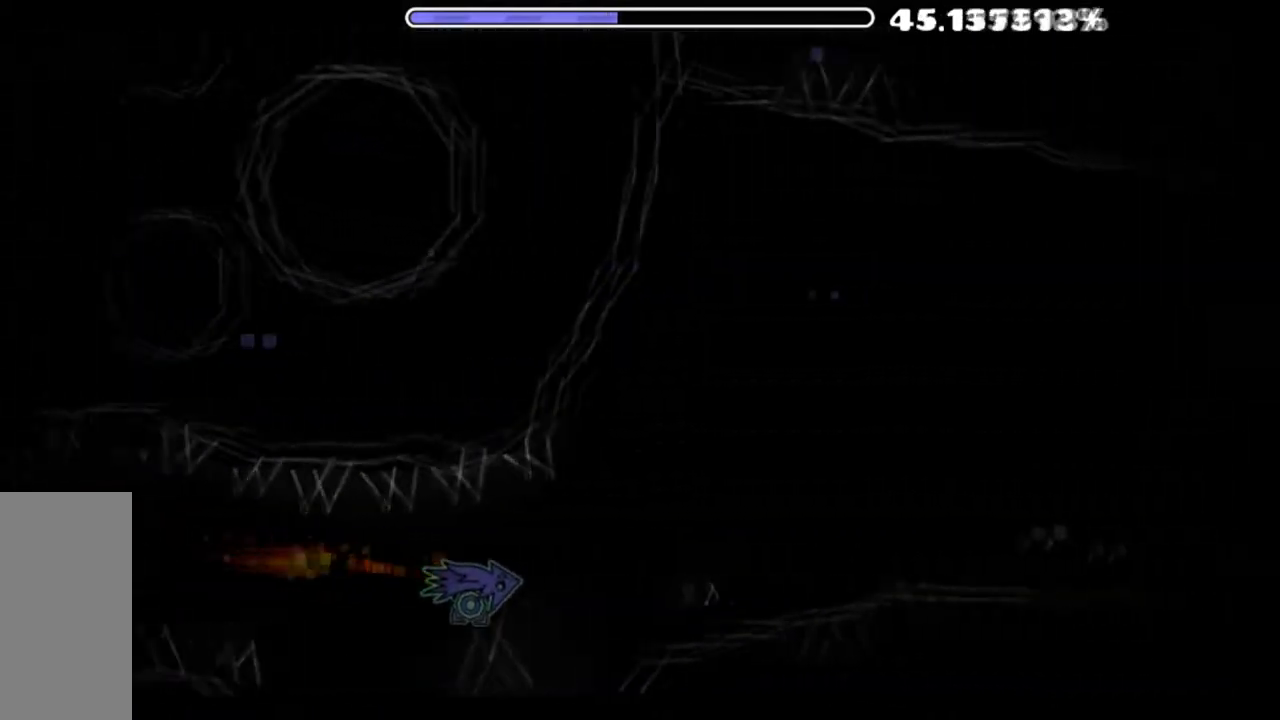
{"keys": [], "mouse": ["left"], "mouse_move": "still", "events": [[284, "mouse_left", "down"]]}
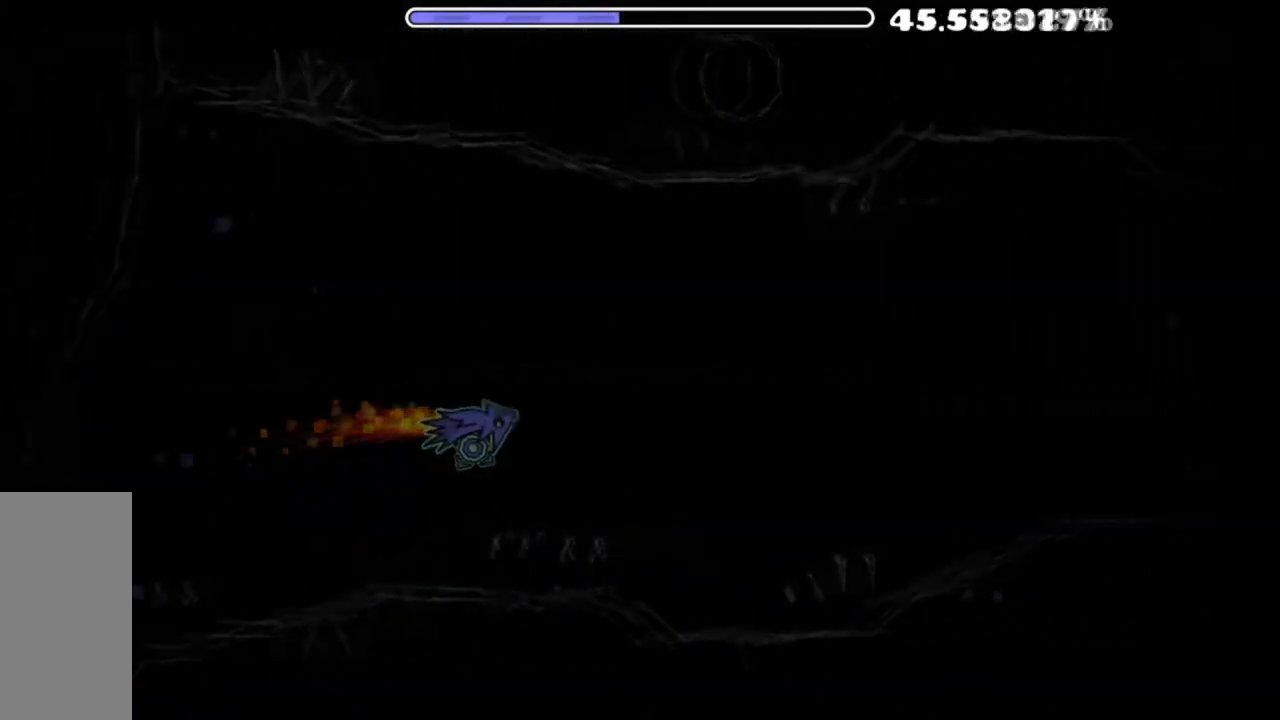
{"keys": [], "mouse": [], "mouse_move": "still", "events": [[33, "mouse_left", "up"], [150, "mouse_left", "down"], [317, "mouse_left", "up"], [333, "mouse_left", "down"], [500, "mouse_left", "up"]]}
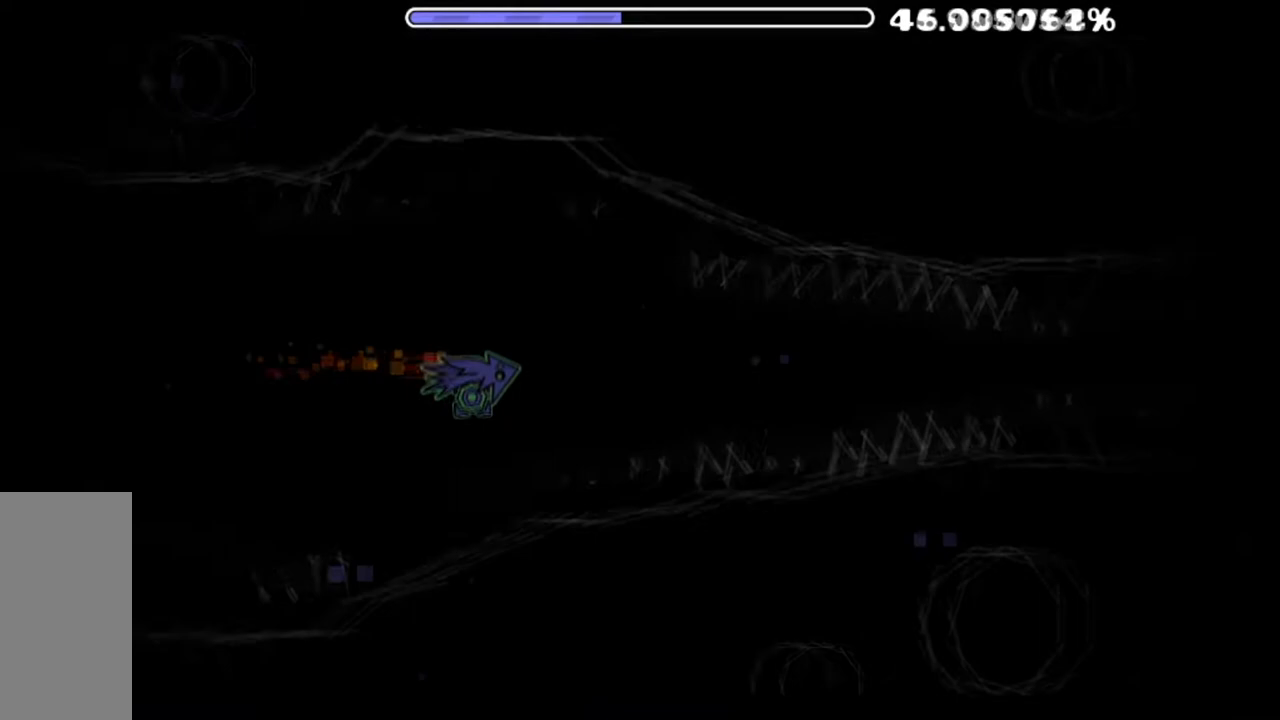
{"keys": [], "mouse": ["left"], "mouse_move": "still", "events": [[84, "mouse_left", "down"], [167, "mouse_left", "up"], [251, "mouse_left", "down"], [367, "mouse_left", "up"], [434, "mouse_left", "down"]]}
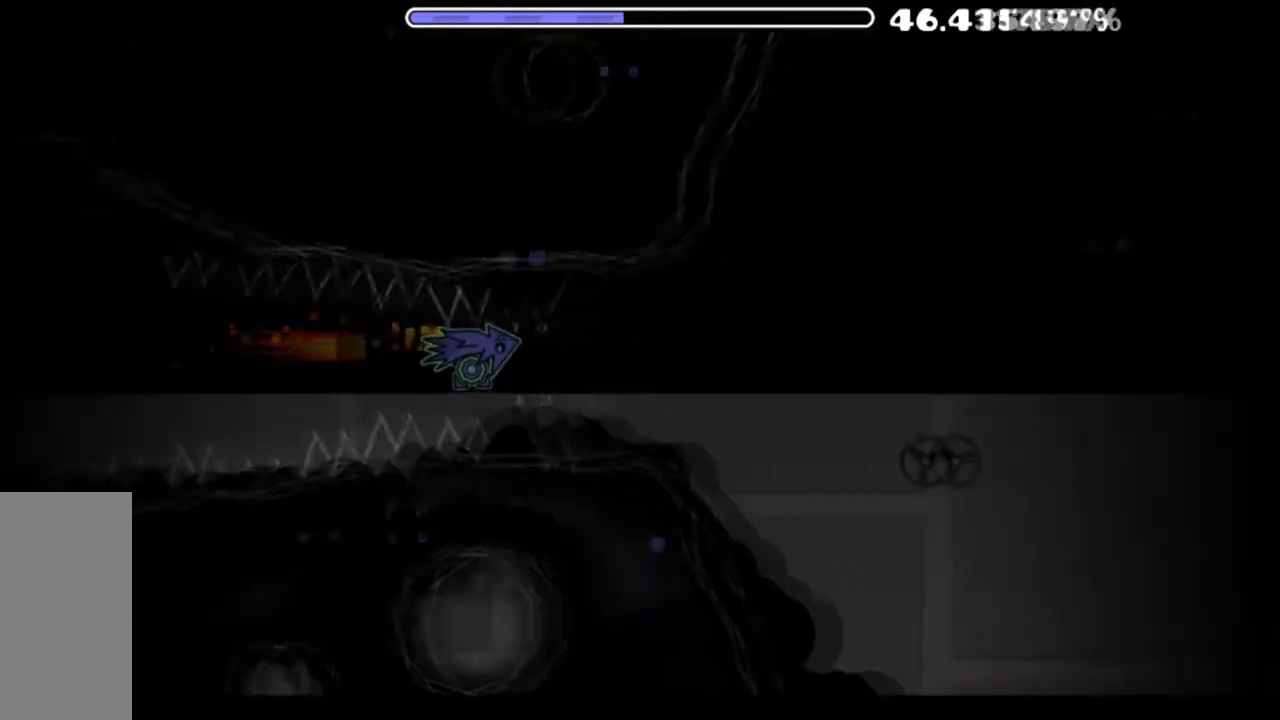
{"keys": [], "mouse": [], "mouse_move": "still", "events": [[83, "mouse_left", "up"], [133, "mouse_left", "down"], [283, "mouse_left", "up"]]}
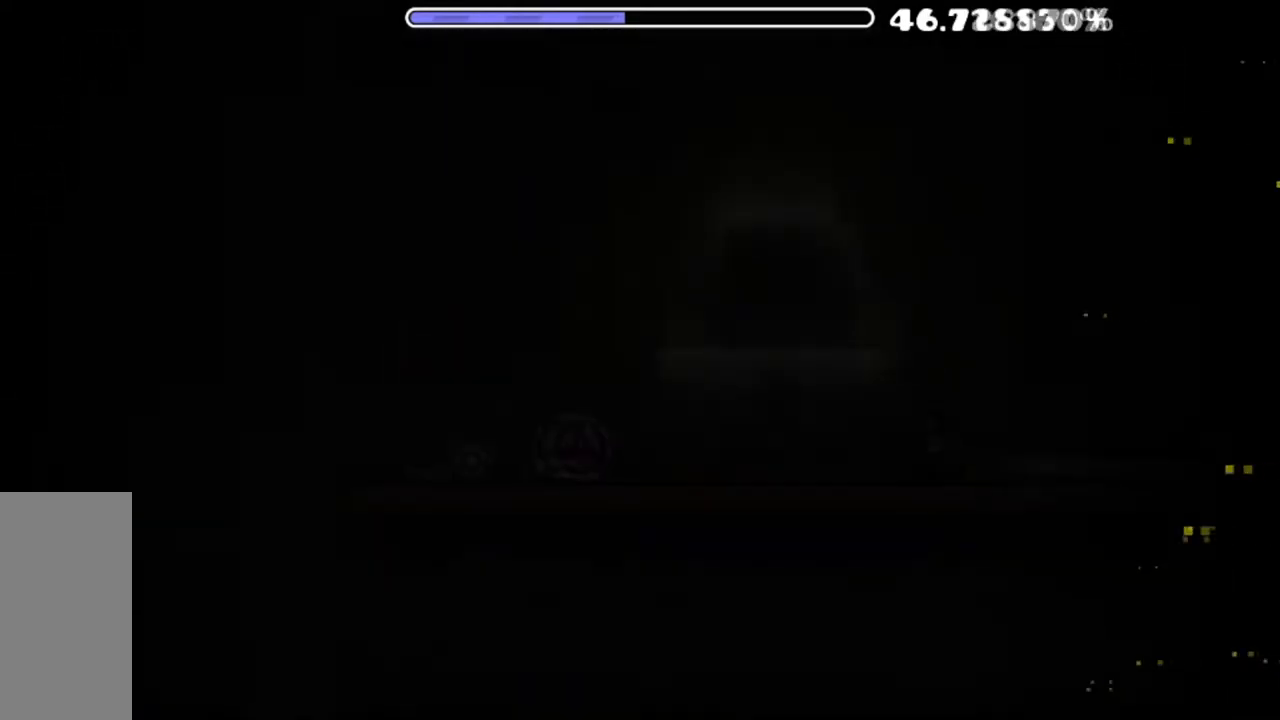
{"keys": [], "mouse": [], "mouse_move": "still", "events": [[150, "mouse_left", "down"], [251, "mouse_left", "up"]]}
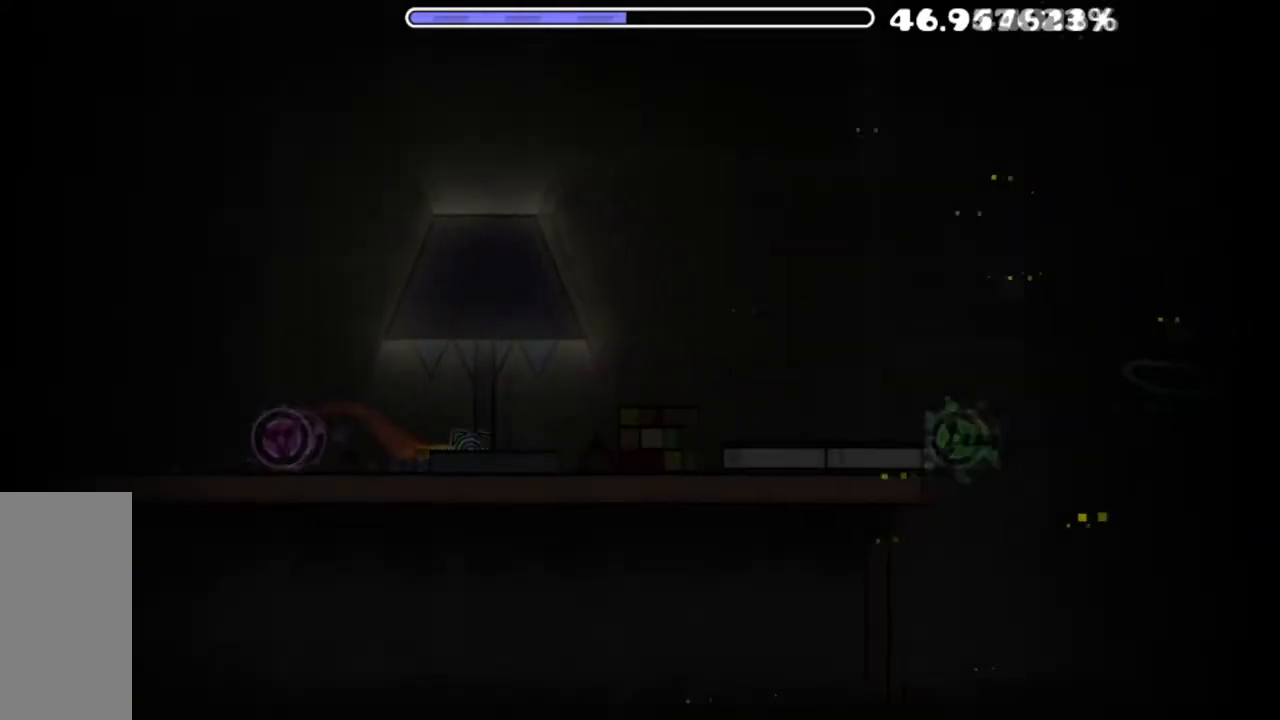
{"keys": [], "mouse": [], "mouse_move": "still", "events": [[150, "mouse_left", "down"], [267, "mouse_left", "up"]]}